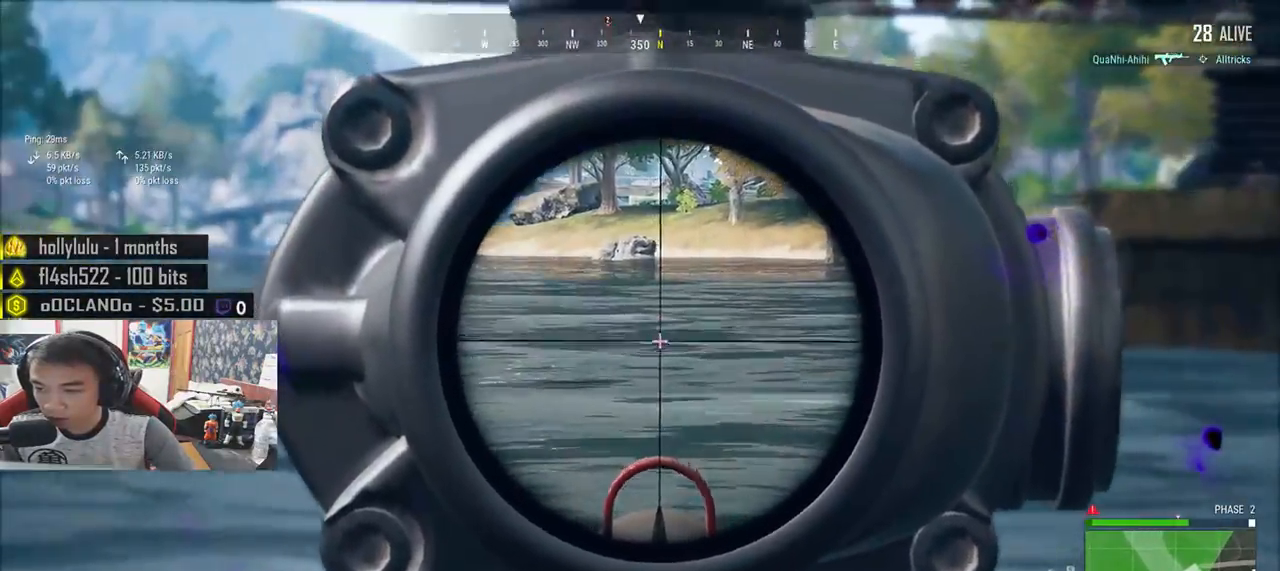
Gameplay with keyboard and mouse; each line is a JSON object with the keys and mouse buttons held at the frame after it. "events" lists presses ("down") and releases ("up") of "a", "c", "ctrl", "d", "e", "f", "q", "r", "s", "shift", "space", "tab", "v", "w", "x", "z", "mouse_left", "mouse_wheel", "mouse_right", "mouse_mb4" and "mouse_mb5" between this image and that frame as [ms after this image, input, new state], when the widget could be followed in between. "mouse_left", "mouse_wheel", "mouse_right", "mouse_mb4", "mouse_mb5" = the "left", "wheel", "right", "mb4", "mb5" buttons of the "mouse" list. No other keys are recorded. "wheel" means that the mouse wheel is clicked or scrolled. Mouse movement is not recorded.
{"keys": ["d", "w"], "mouse": []}
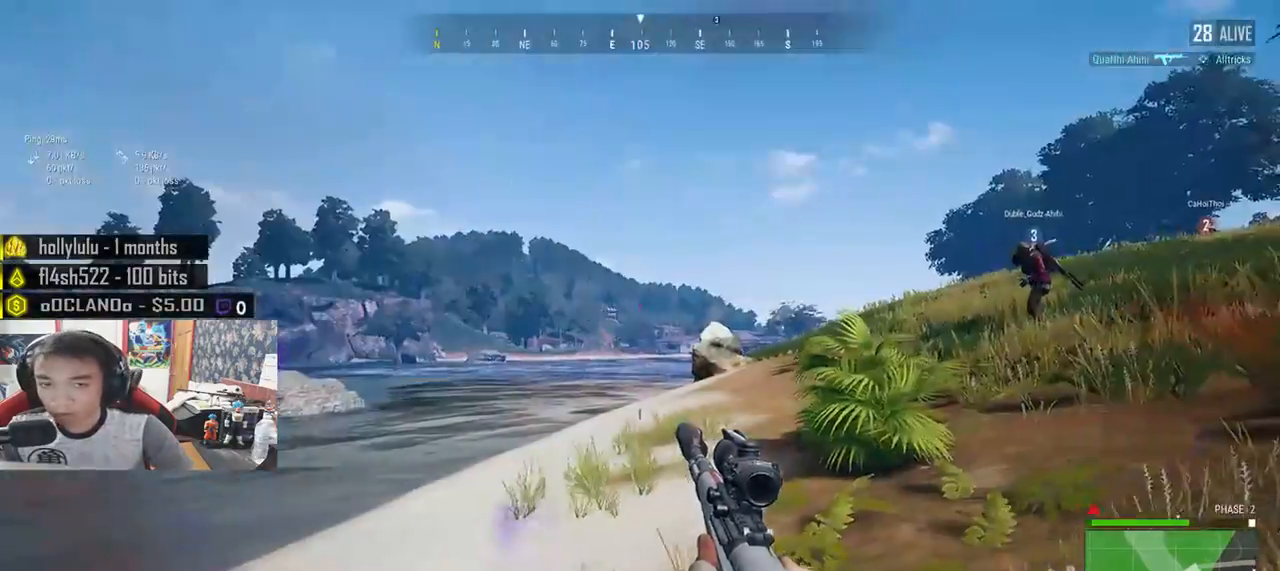
{"keys": ["shift", "w"], "mouse": [], "events": [[217, "shift", "down"], [383, "d", "up"]]}
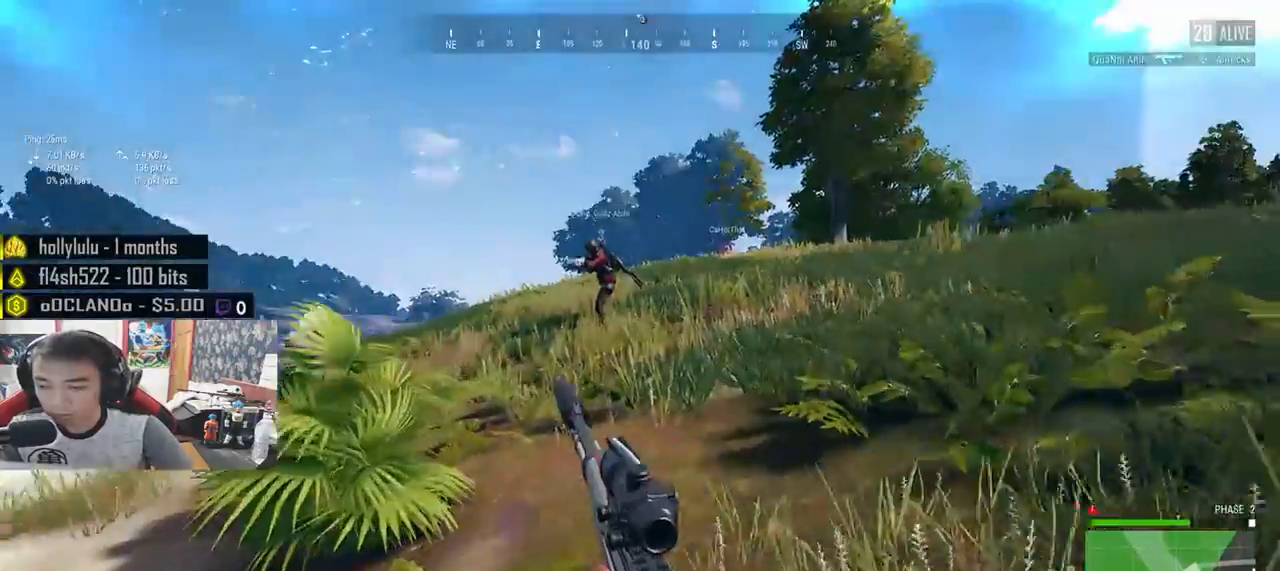
{"keys": ["shift", "w"], "mouse": [], "events": [[267, "d", "down"], [467, "d", "up"]]}
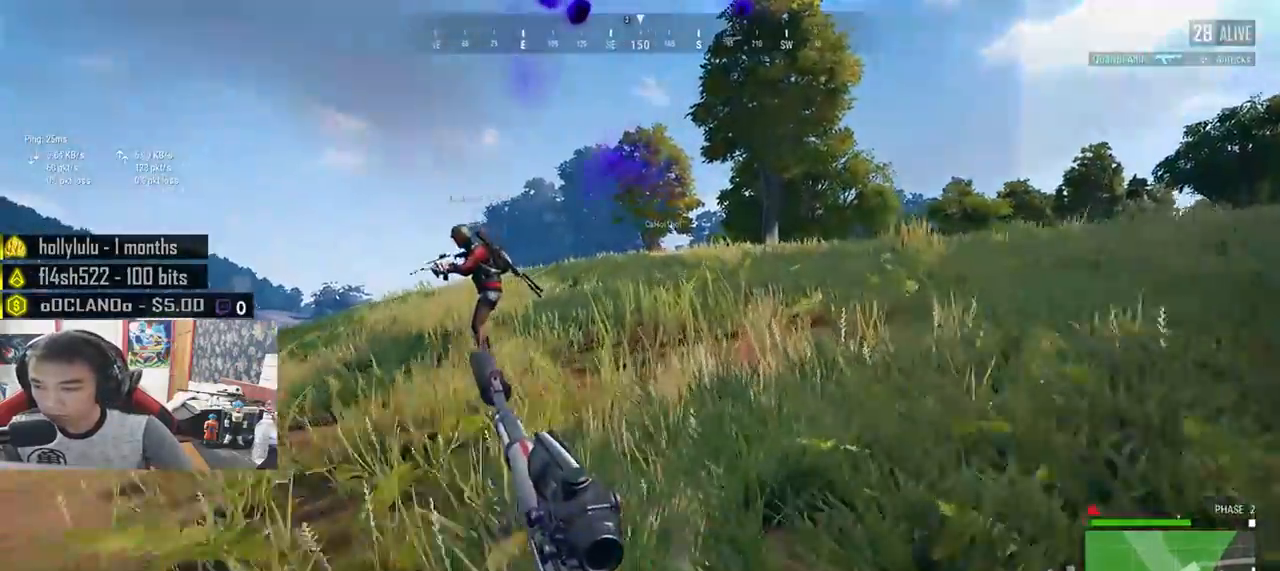
{"keys": ["d", "space"], "mouse": [], "events": [[100, "d", "down"], [333, "space", "down"], [433, "shift", "up"], [483, "w", "up"]]}
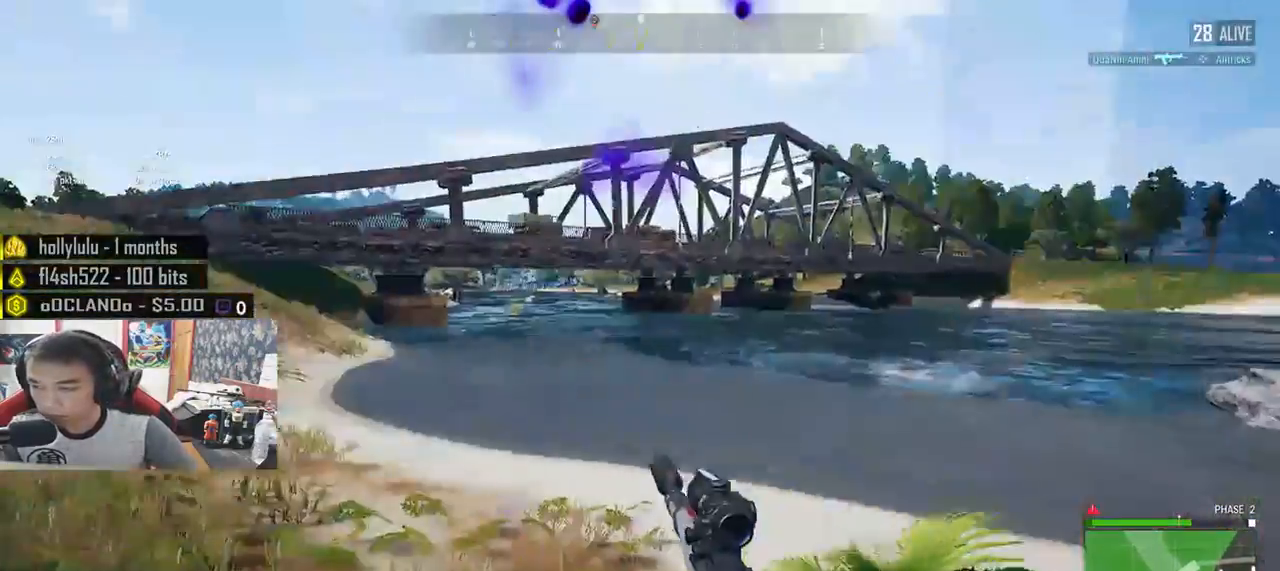
{"keys": ["d", "s"], "mouse": [], "events": [[17, "space", "up"], [183, "s", "down"]]}
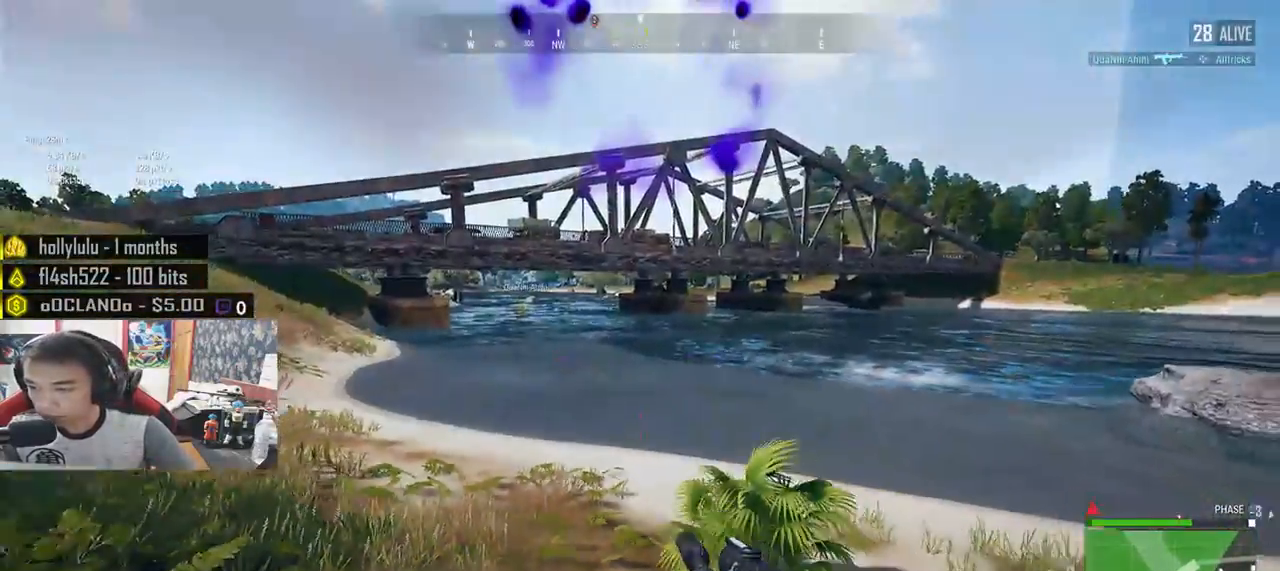
{"keys": ["d", "s"], "mouse": [], "events": []}
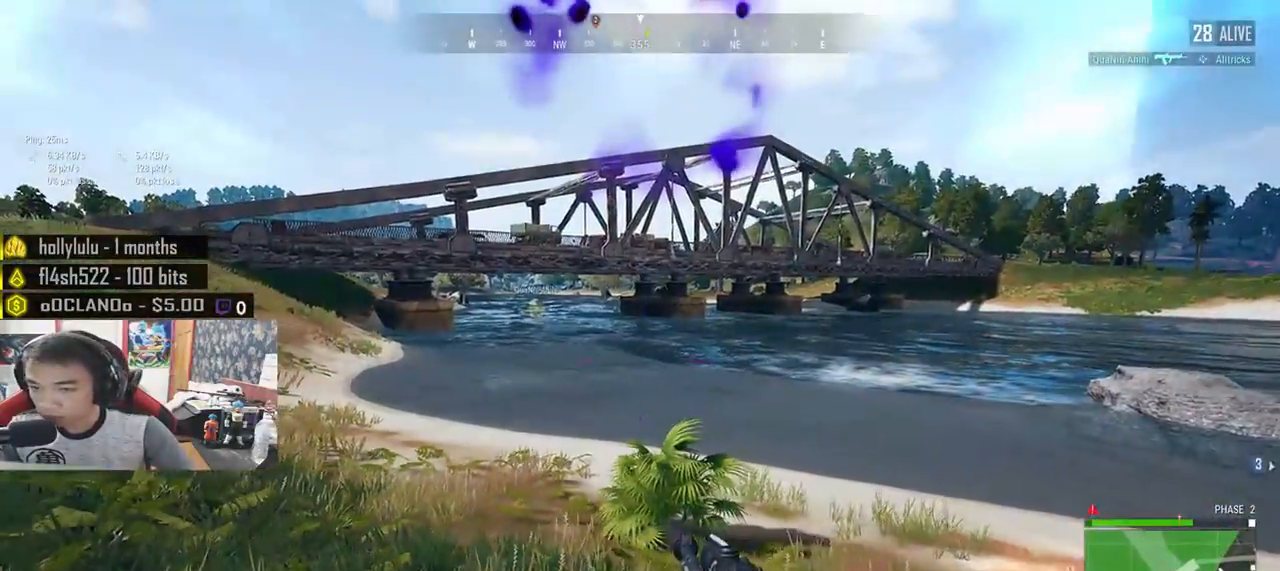
{"keys": ["d", "s"], "mouse": [], "events": []}
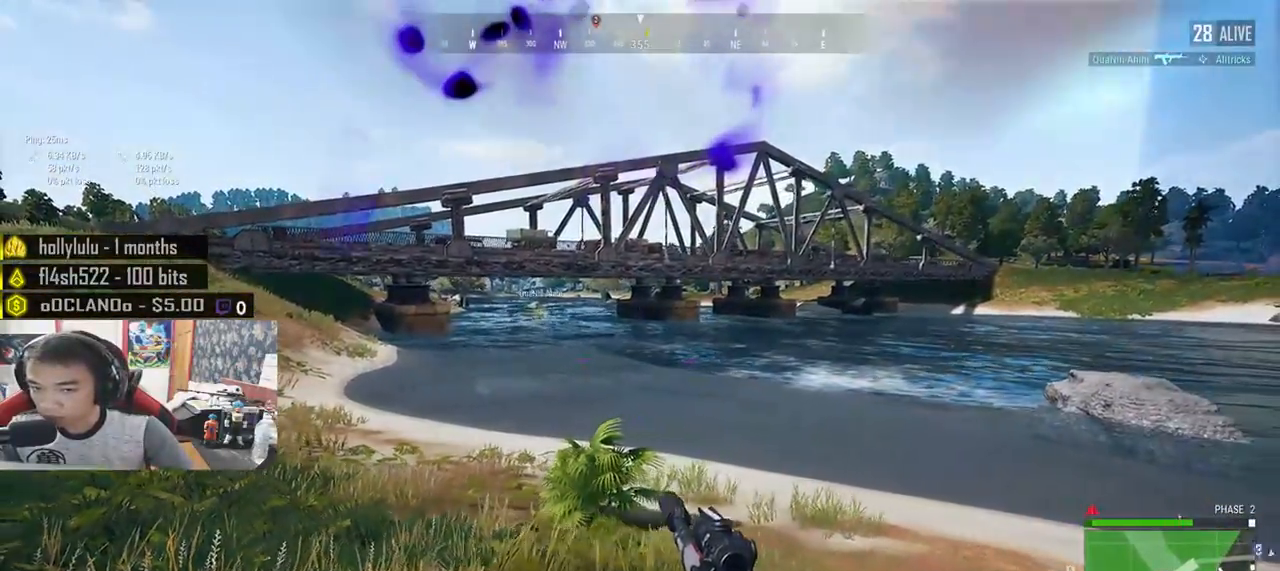
{"keys": ["d", "s"], "mouse": [], "events": []}
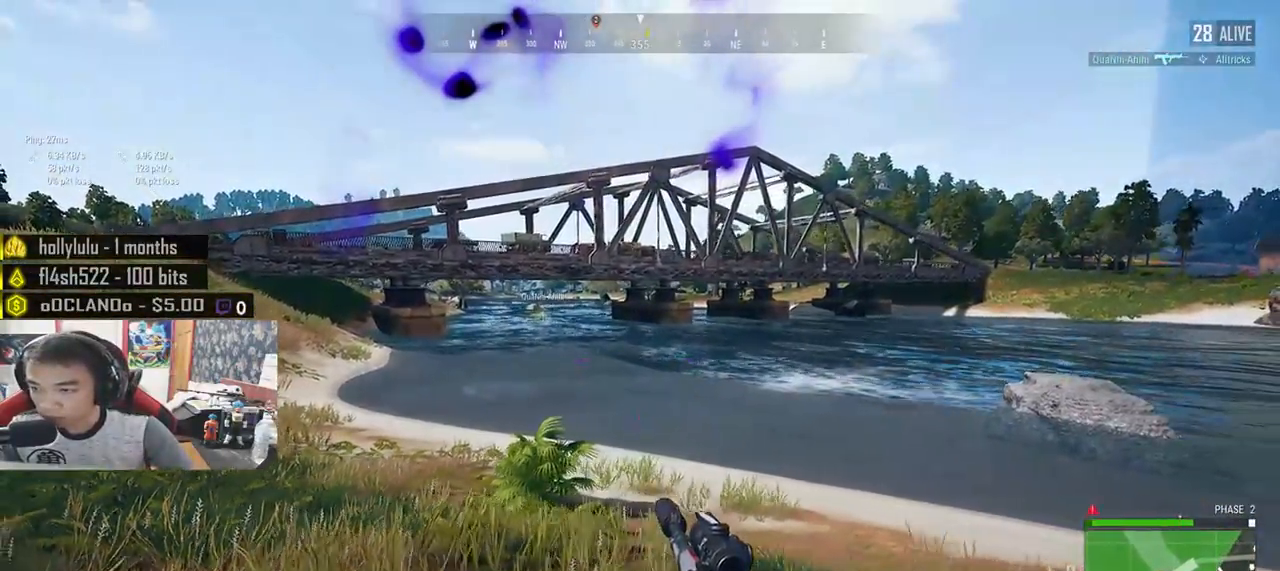
{"keys": ["d", "s"], "mouse": [], "events": []}
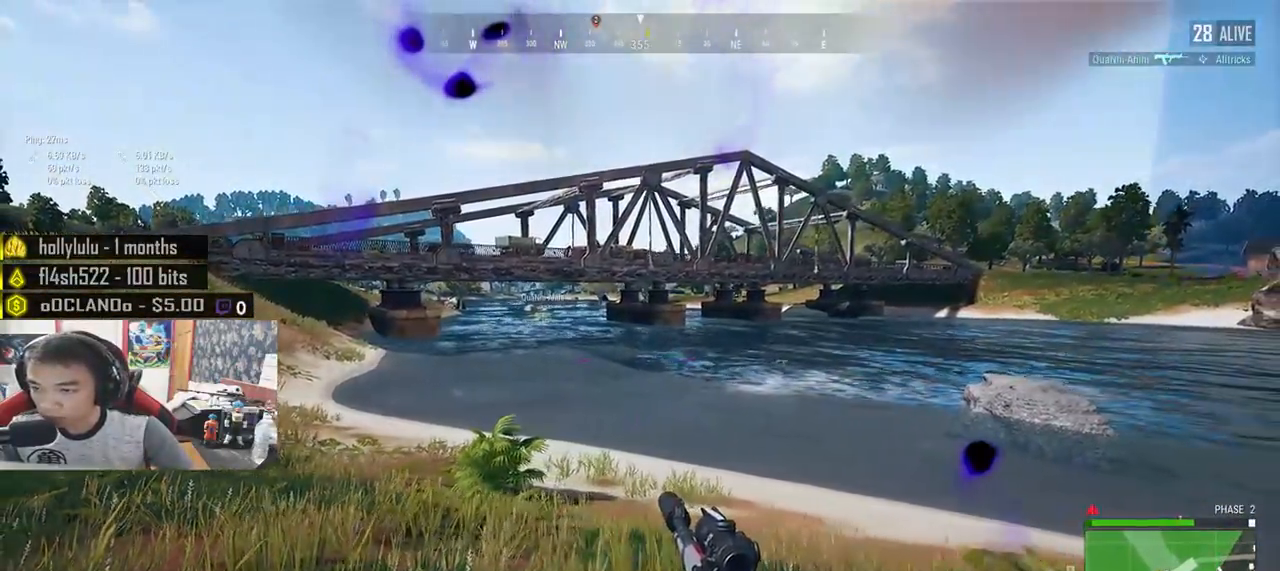
{"keys": ["d"], "mouse": [], "events": [[500, "s", "up"]]}
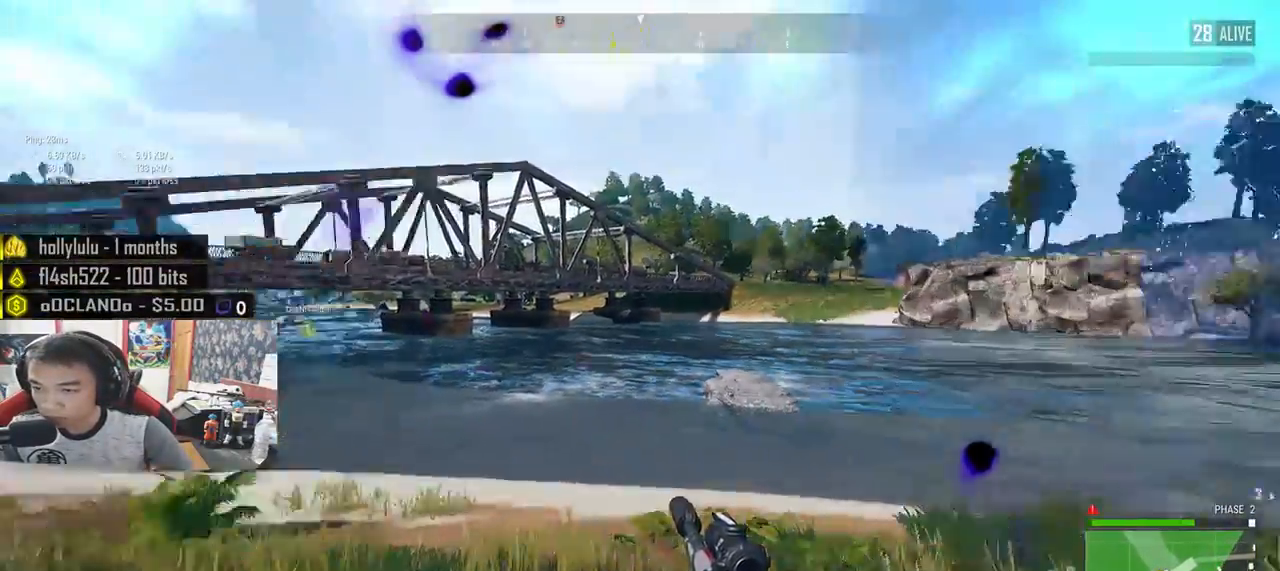
{"keys": ["d", "shift", "w"], "mouse": [], "events": [[133, "w", "down"], [367, "shift", "down"]]}
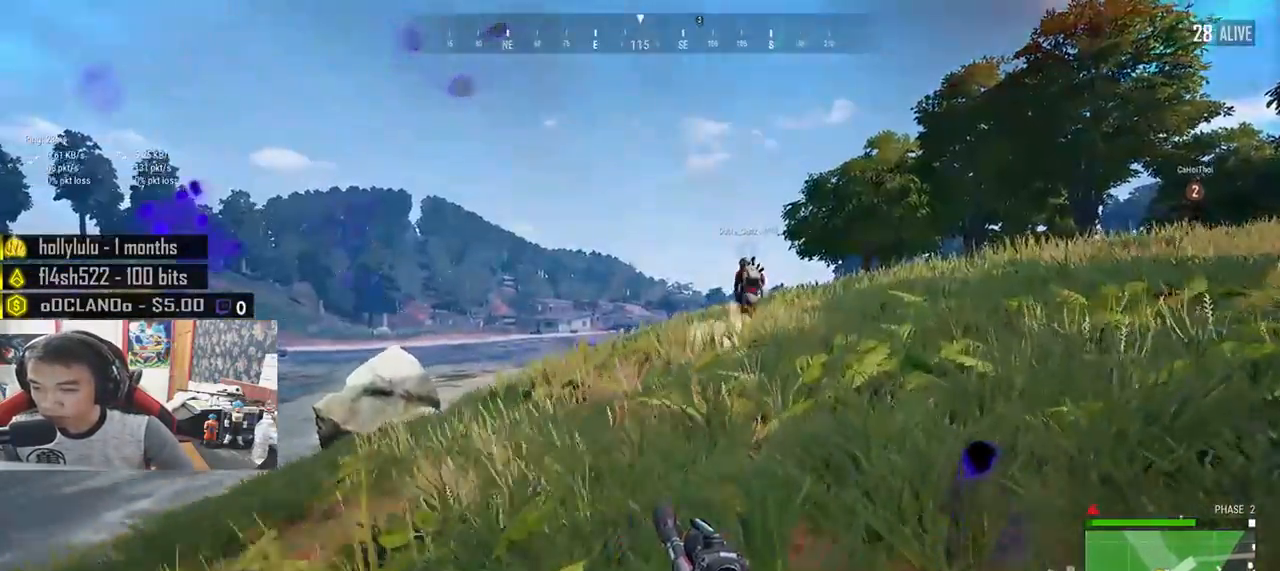
{"keys": ["d", "shift", "w"], "mouse": [], "events": []}
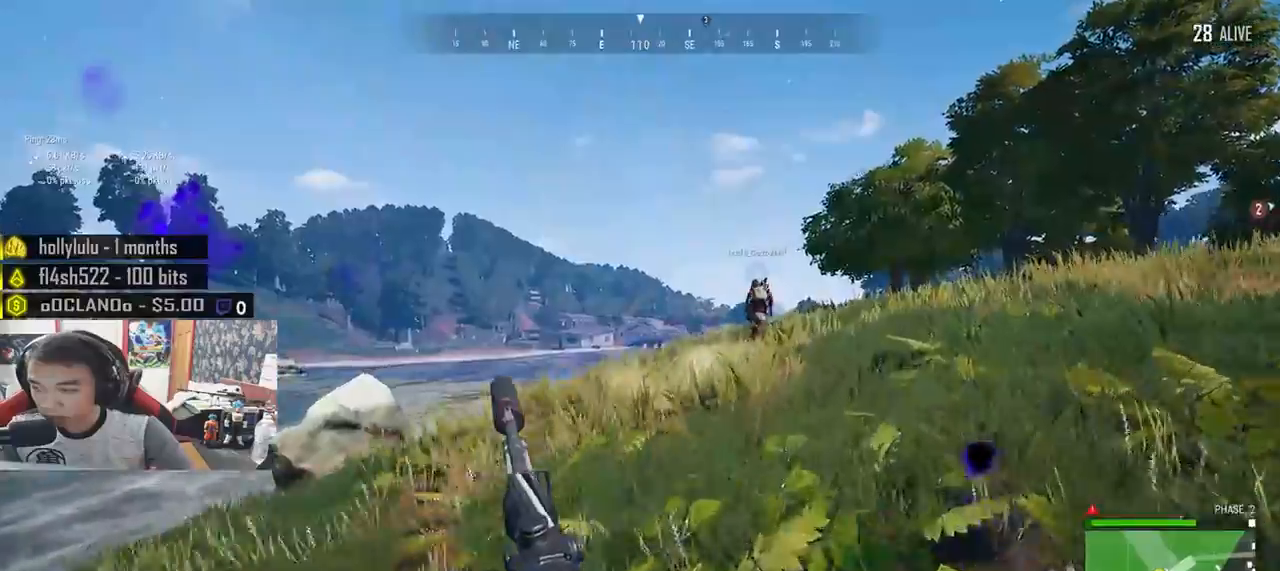
{"keys": ["shift", "w"], "mouse": [], "events": [[450, "d", "up"]]}
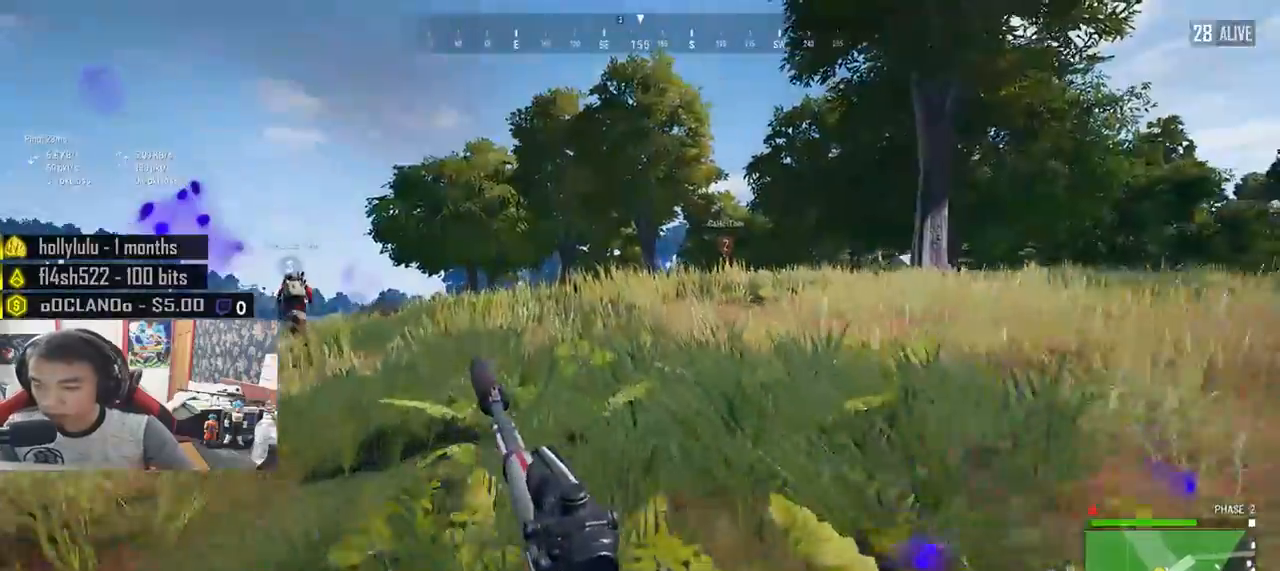
{"keys": ["shift", "w"], "mouse": [], "events": []}
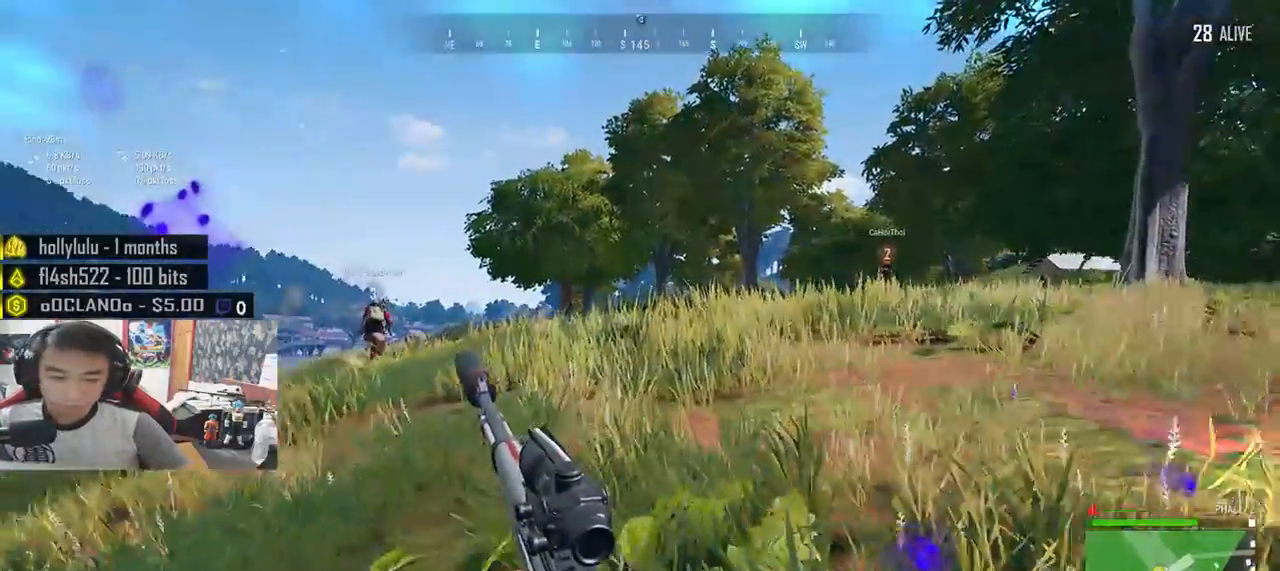
{"keys": ["shift", "w"], "mouse": [], "events": []}
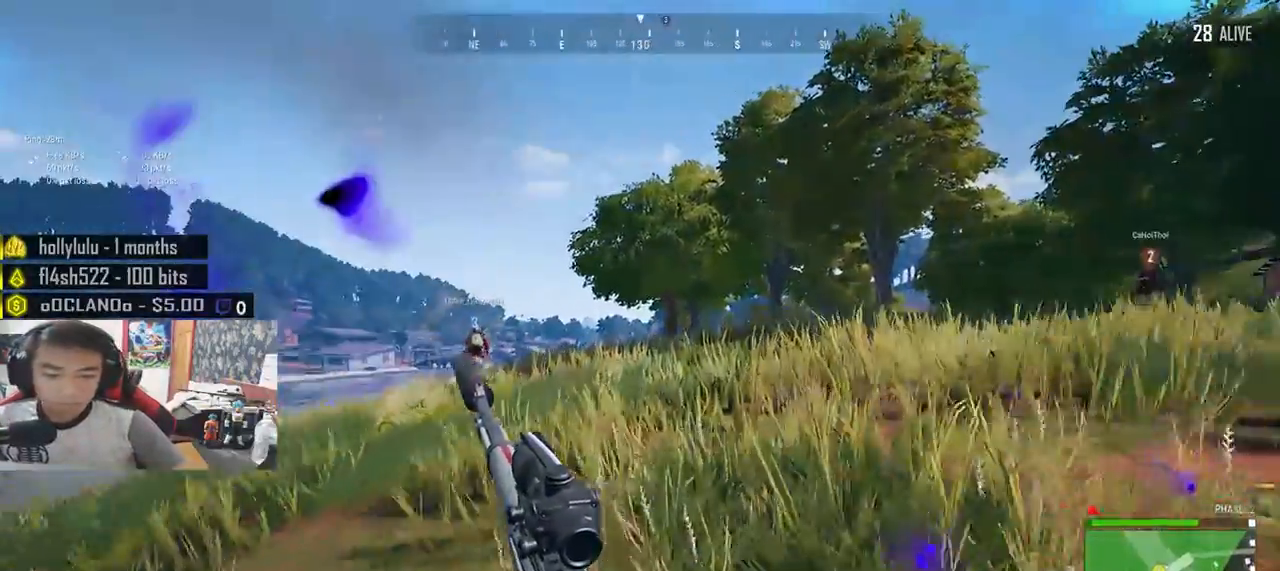
{"keys": ["shift", "w"], "mouse": [], "events": []}
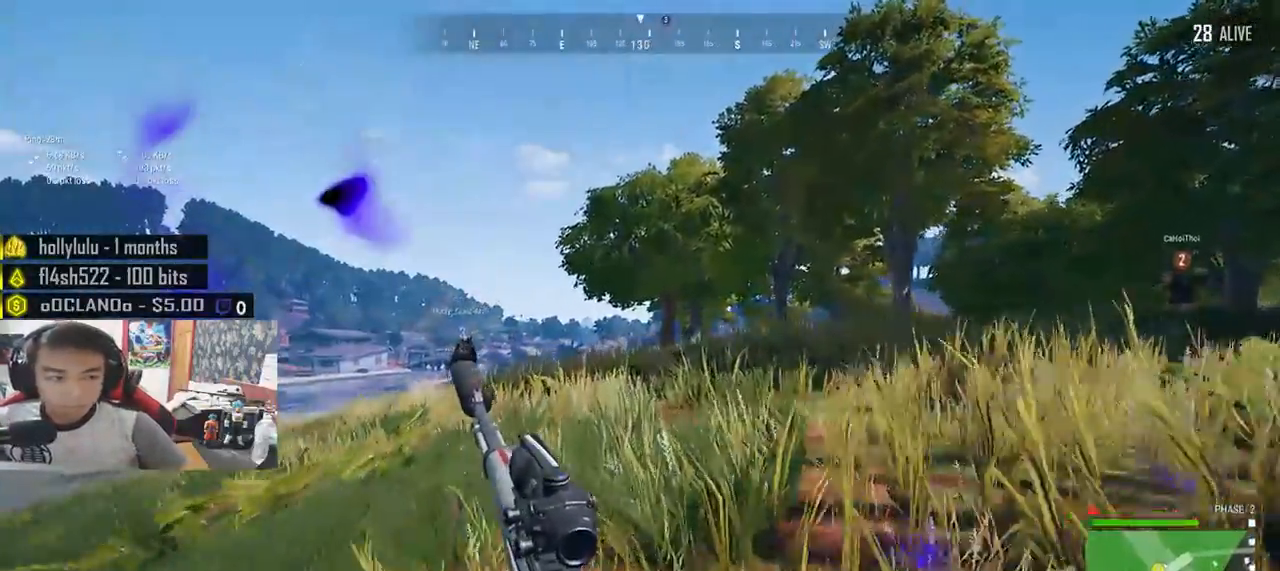
{"keys": ["d", "shift", "w"], "mouse": [], "events": [[100, "d", "down"]]}
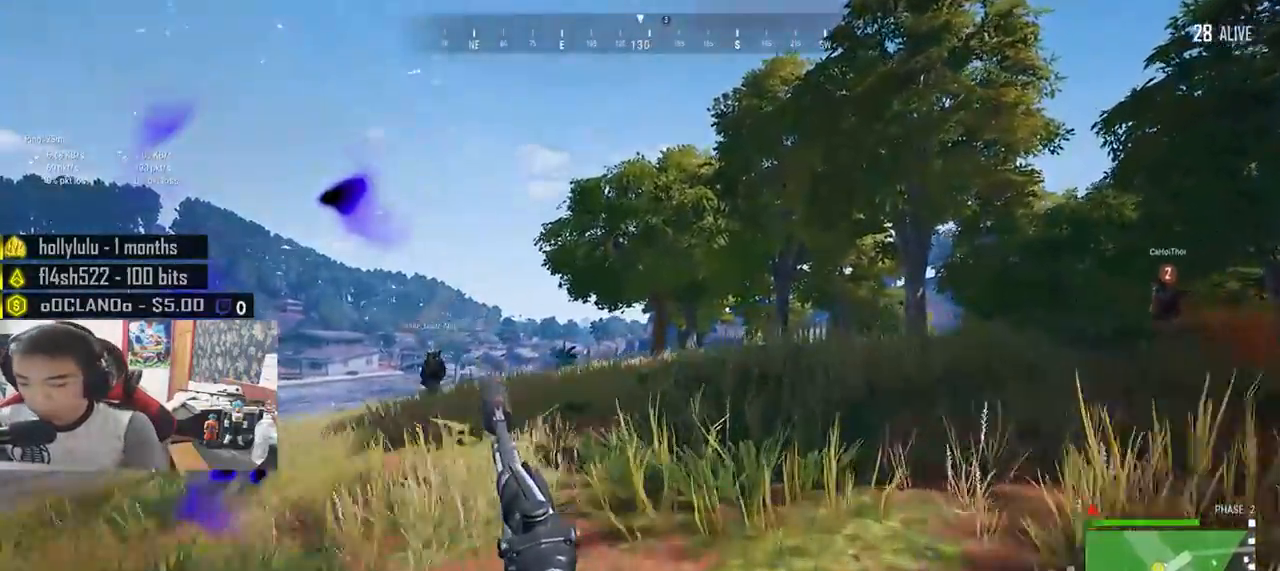
{"keys": ["d", "shift", "w"], "mouse": [], "events": []}
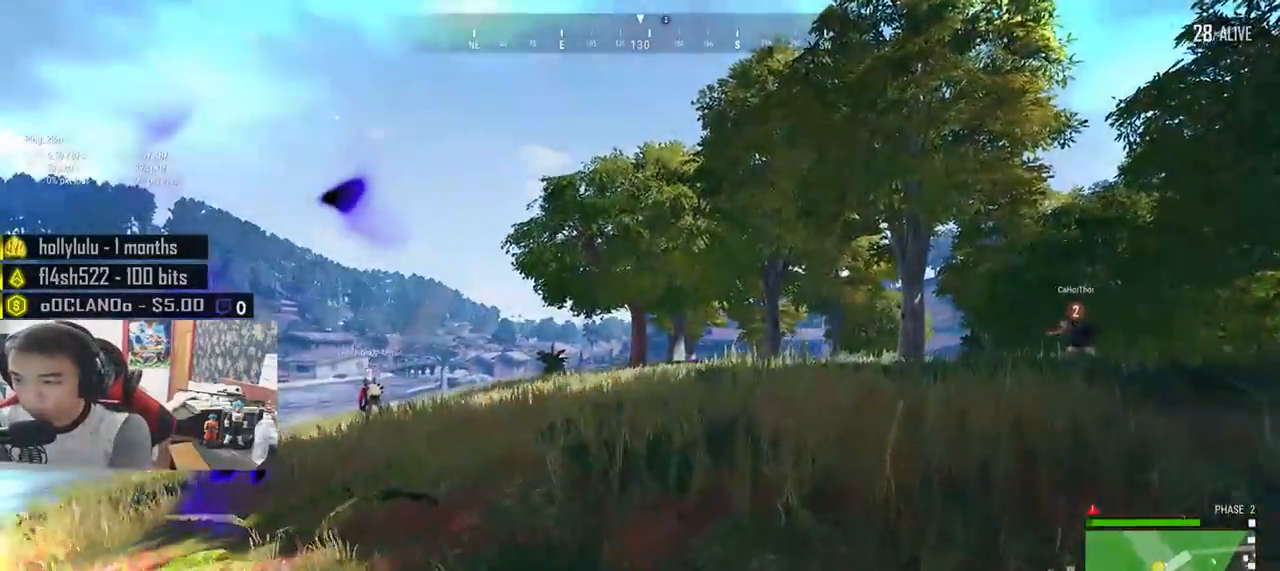
{"keys": ["d", "shift", "w"], "mouse": [], "events": []}
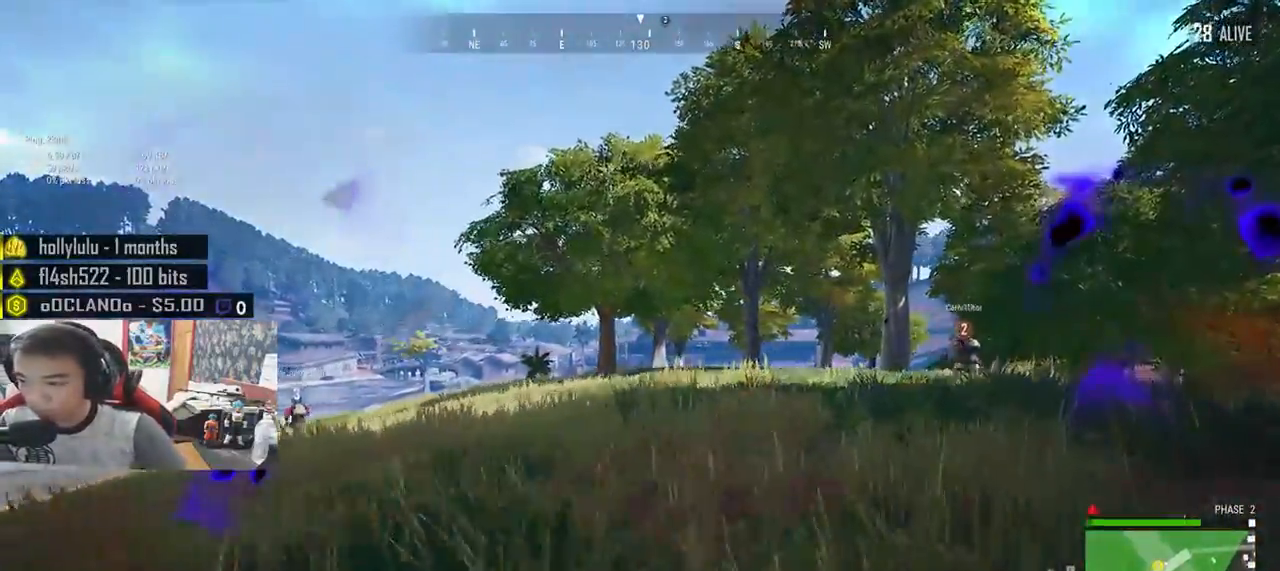
{"keys": ["shift", "w"], "mouse": [], "events": [[217, "d", "up"]]}
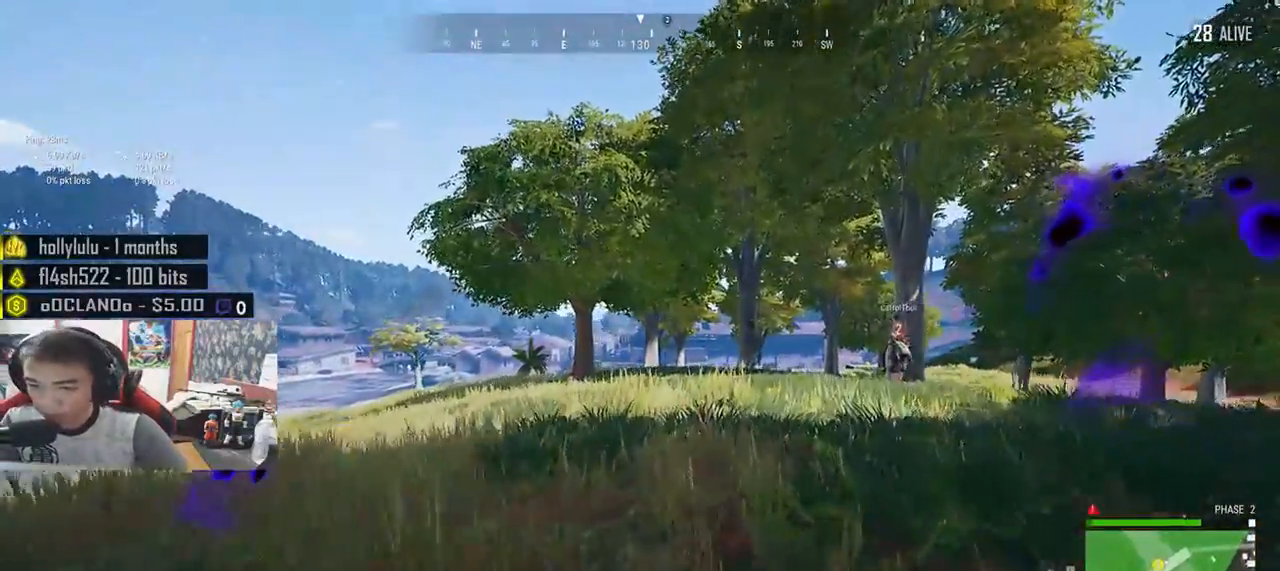
{"keys": ["shift", "w"], "mouse": [], "events": []}
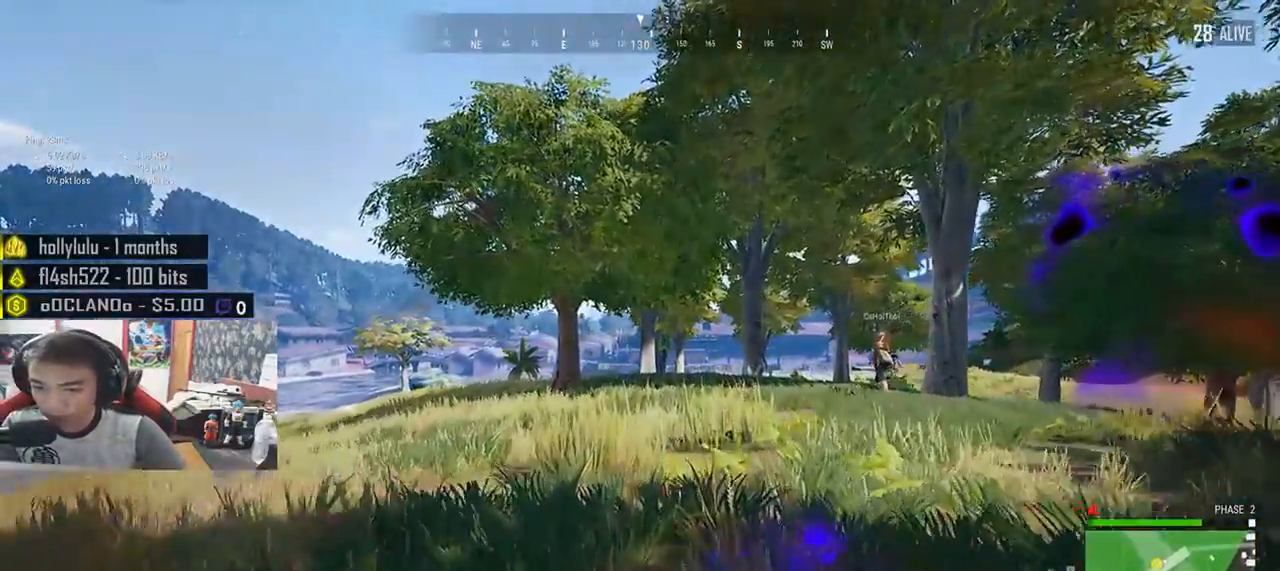
{"keys": ["shift", "w"], "mouse": [], "events": []}
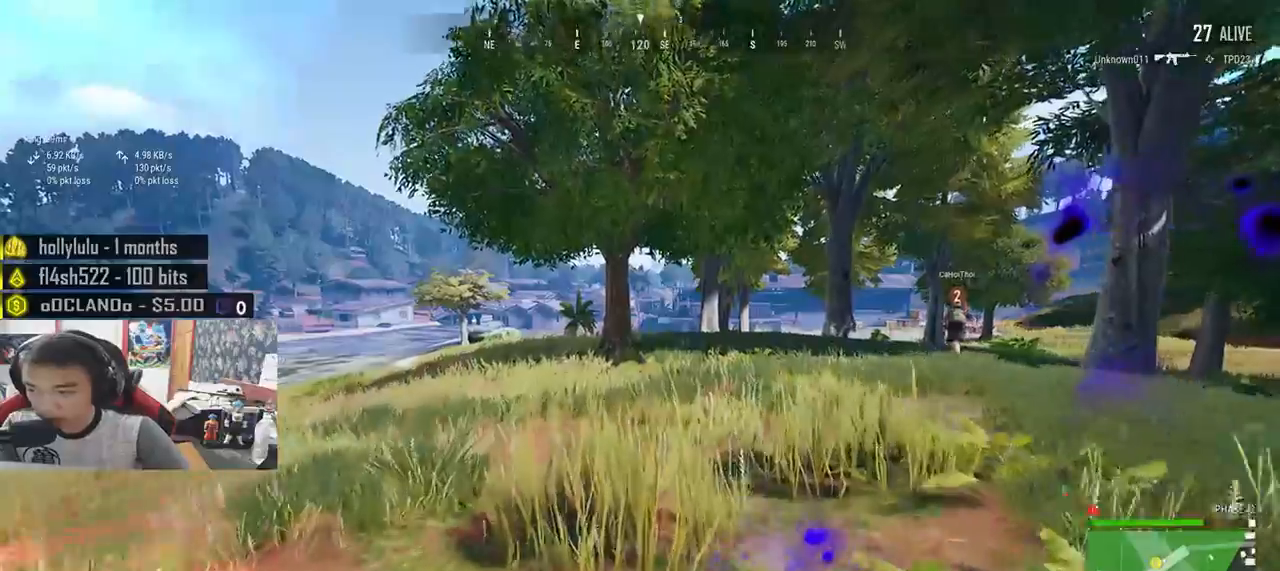
{"keys": ["shift", "w"], "mouse": [], "events": []}
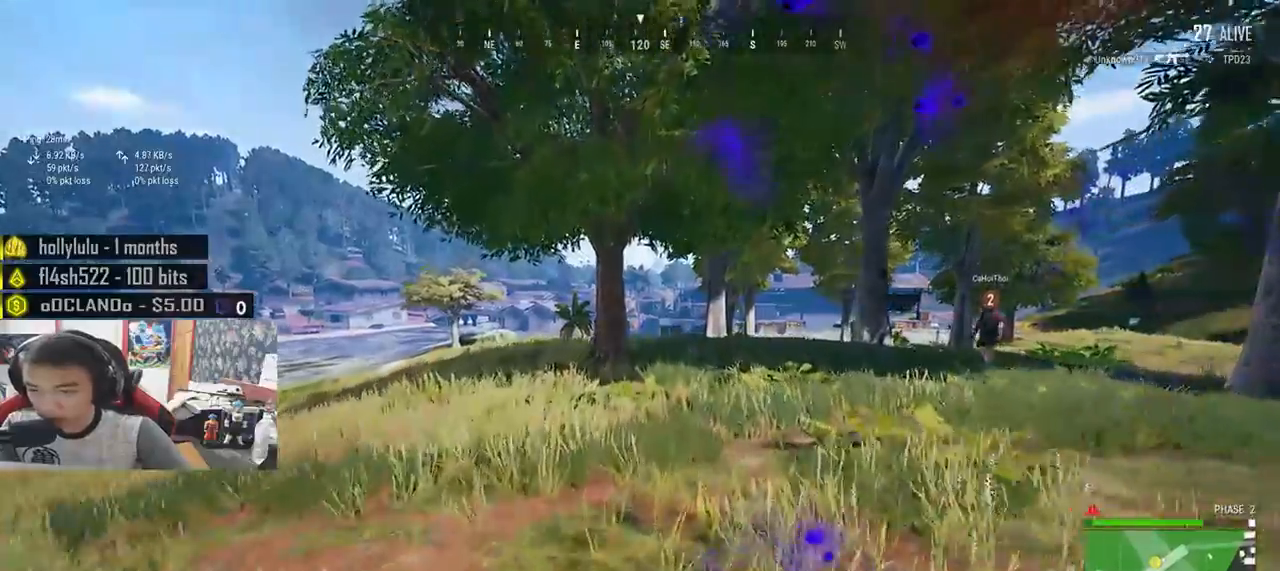
{"keys": ["shift", "w"], "mouse": [], "events": []}